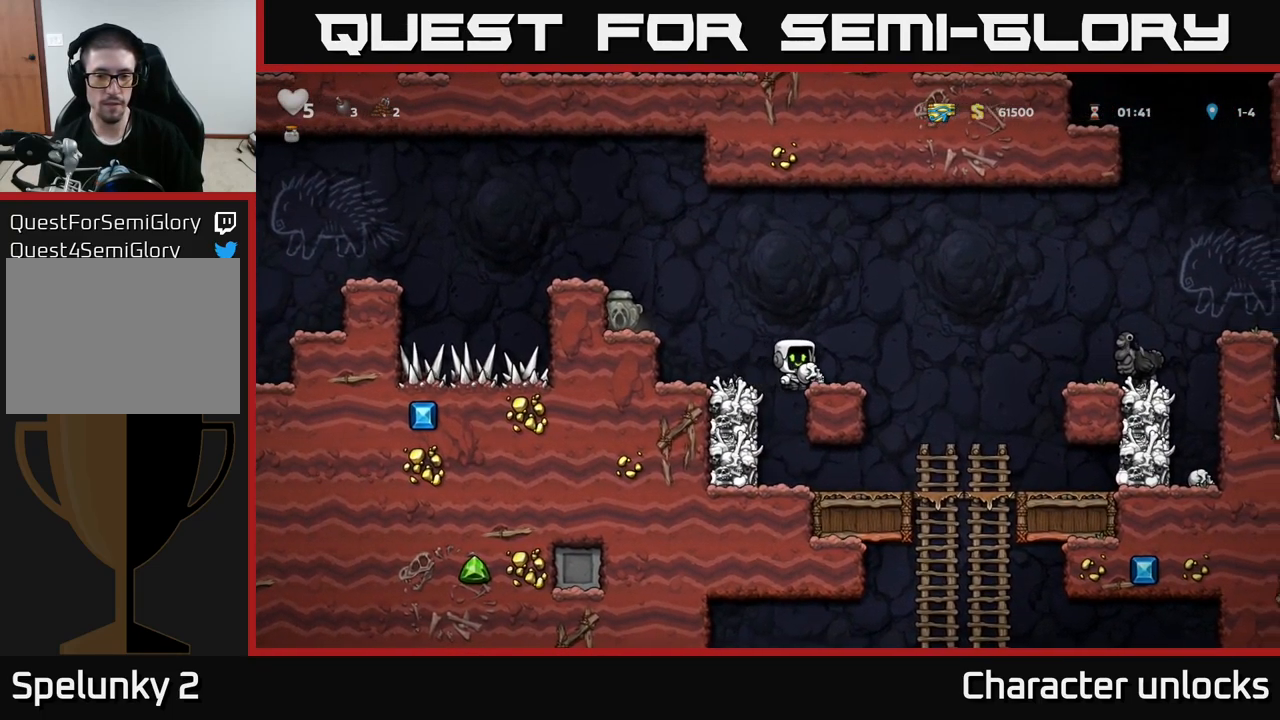
Gameplay with a controller (Xbox layout); each line is a JSON object with the inputs held at the frame after it. "events" lists button and stick changes between this image and that frame as [ms after this image, input, new state], when the widget could be followed in between. Not read: right_stick.
{"buttons": ["DPAD_DOWN"], "left_stick": "center", "events": [[250, "DPAD_RIGHT", "up"], [467, "DPAD_DOWN", "down"]]}
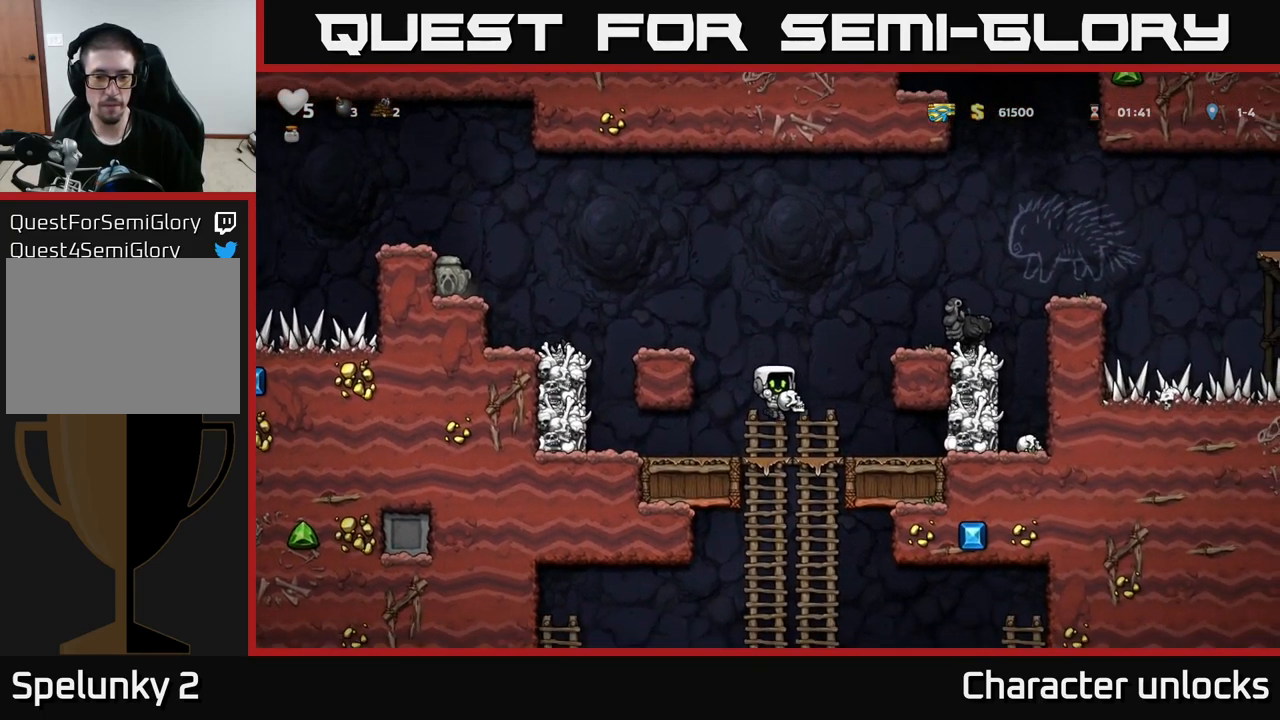
{"buttons": ["DPAD_UP"], "left_stick": "center", "events": [[133, "A", "down"], [200, "A", "up"], [233, "DPAD_DOWN", "up"], [483, "DPAD_UP", "down"]]}
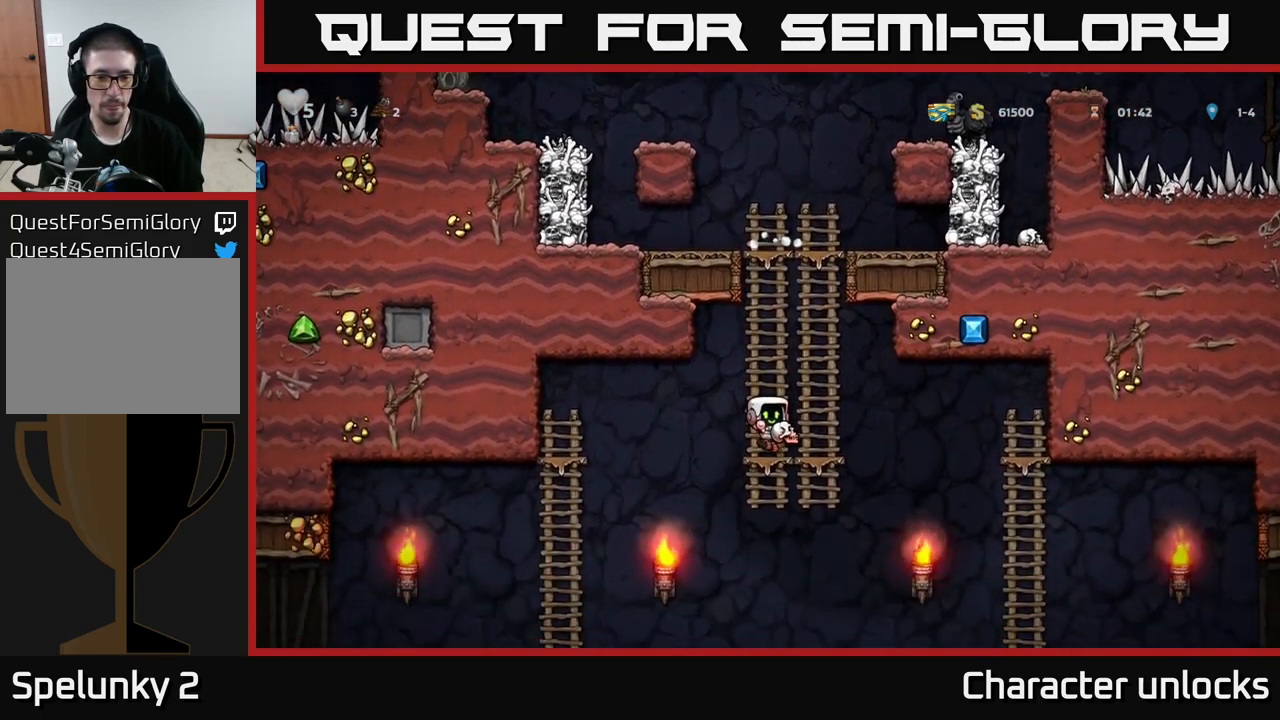
{"buttons": ["DPAD_LEFT"], "left_stick": "center", "events": [[50, "DPAD_UP", "up"], [117, "DPAD_DOWN", "down"], [250, "A", "down"], [350, "A", "up"], [350, "DPAD_DOWN", "up"], [367, "DPAD_LEFT", "down"]]}
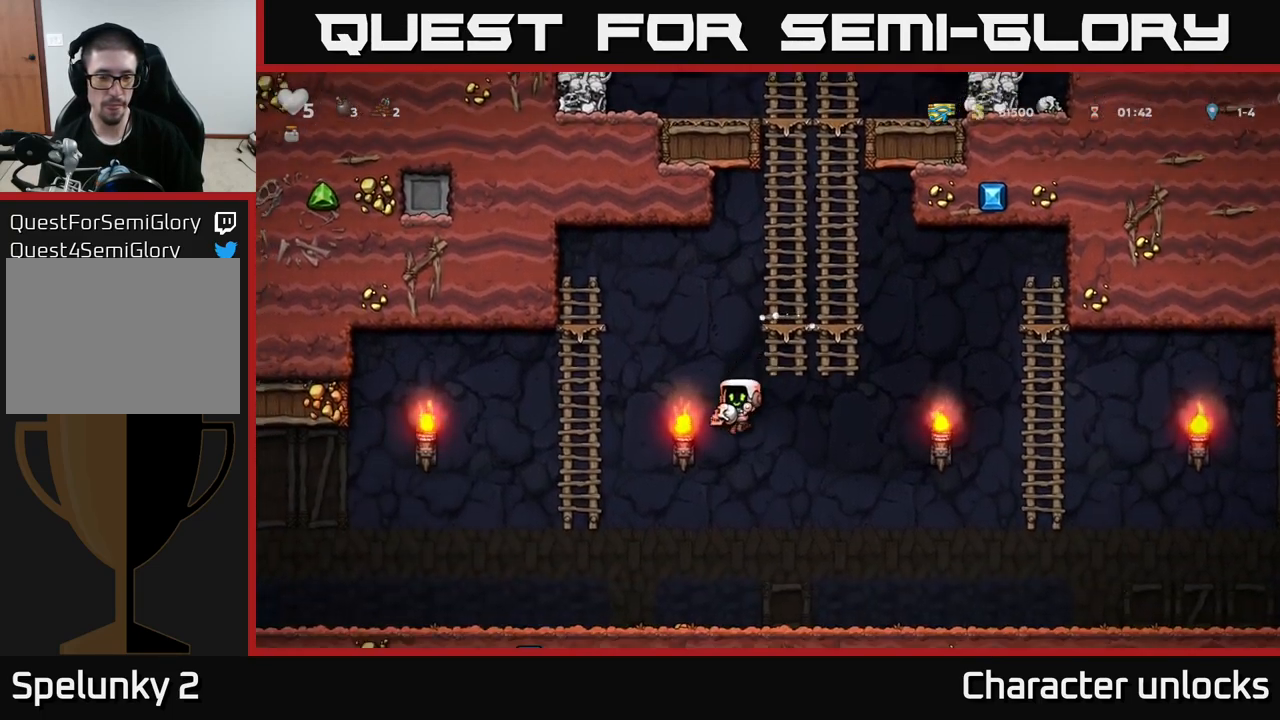
{"buttons": ["DPAD_LEFT"], "left_stick": "center", "events": []}
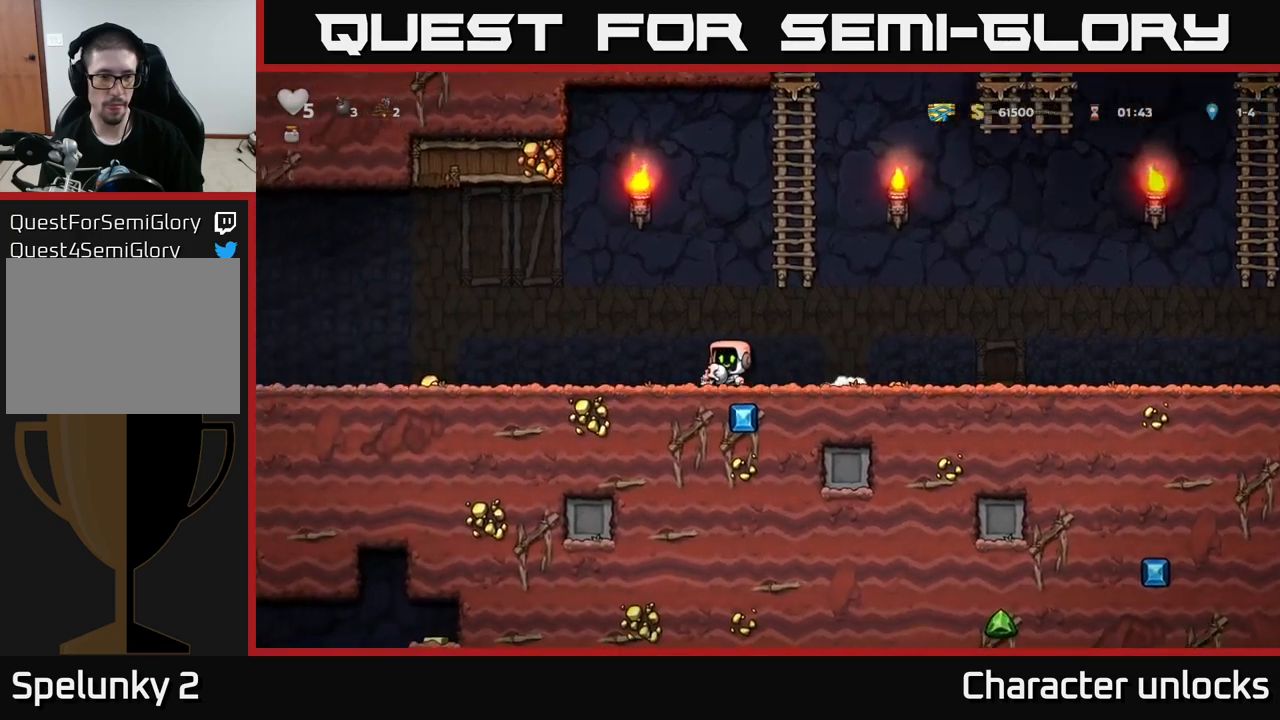
{"buttons": ["DPAD_RIGHT"], "left_stick": "center", "events": [[300, "DPAD_LEFT", "up"], [384, "DPAD_RIGHT", "down"]]}
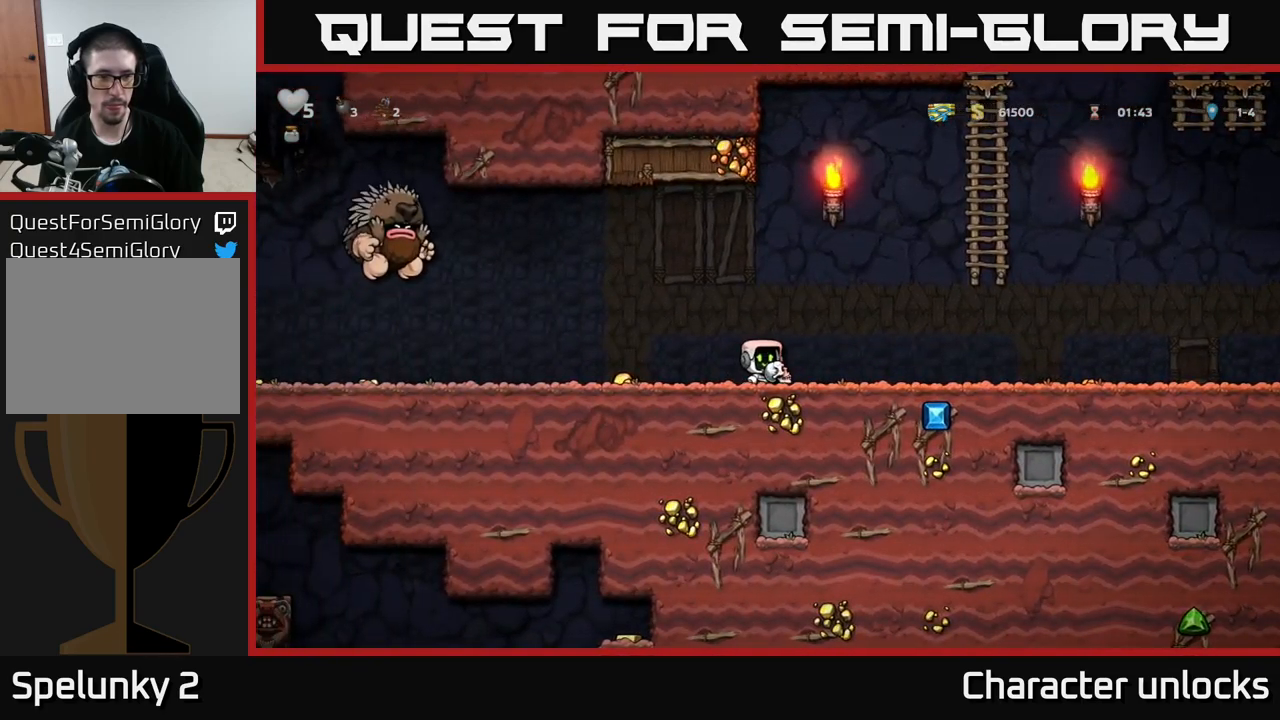
{"buttons": ["DPAD_RIGHT"], "left_stick": "center", "events": [[250, "DPAD_RIGHT", "up"], [284, "DPAD_LEFT", "down"], [350, "X", "down"], [400, "DPAD_LEFT", "up"], [417, "DPAD_RIGHT", "down"], [434, "X", "up"]]}
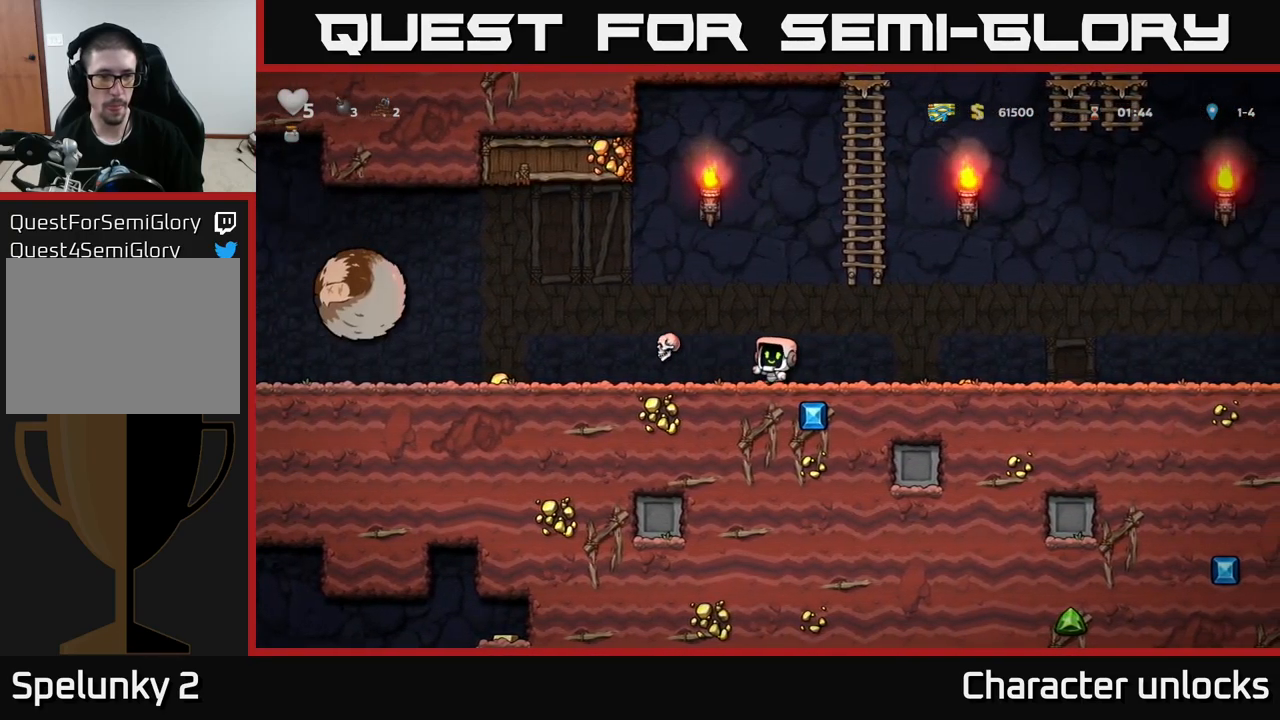
{"buttons": ["DPAD_RIGHT"], "left_stick": "center", "events": []}
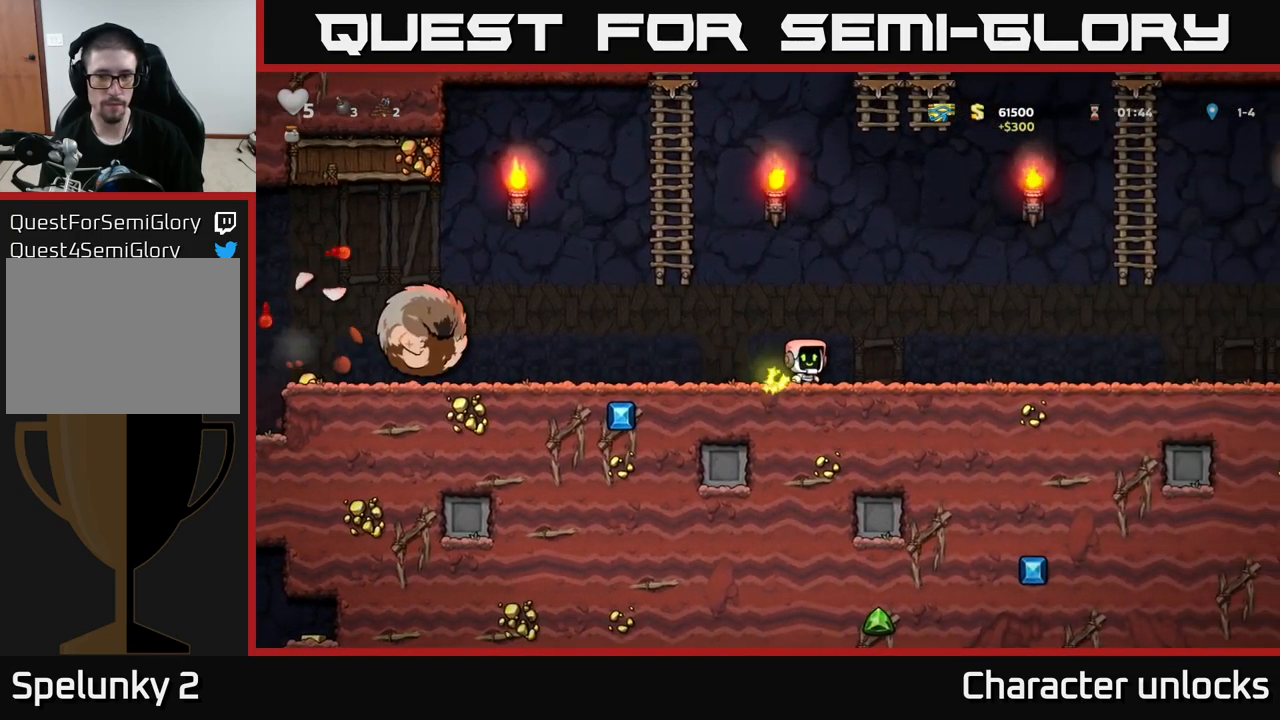
{"buttons": ["A", "DPAD_RIGHT"], "left_stick": "center", "events": [[434, "A", "down"]]}
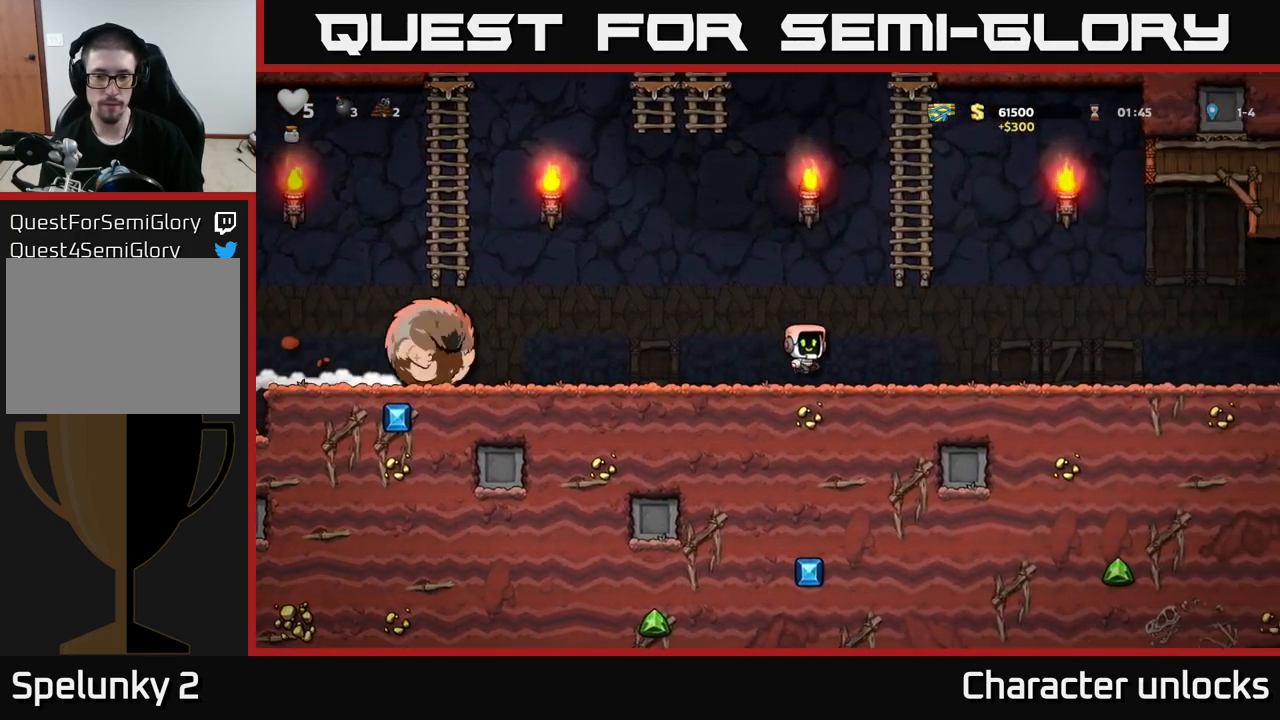
{"buttons": ["DPAD_UP"], "left_stick": "center", "events": [[184, "DPAD_UP", "down"], [234, "DPAD_RIGHT", "up"], [284, "A", "up"]]}
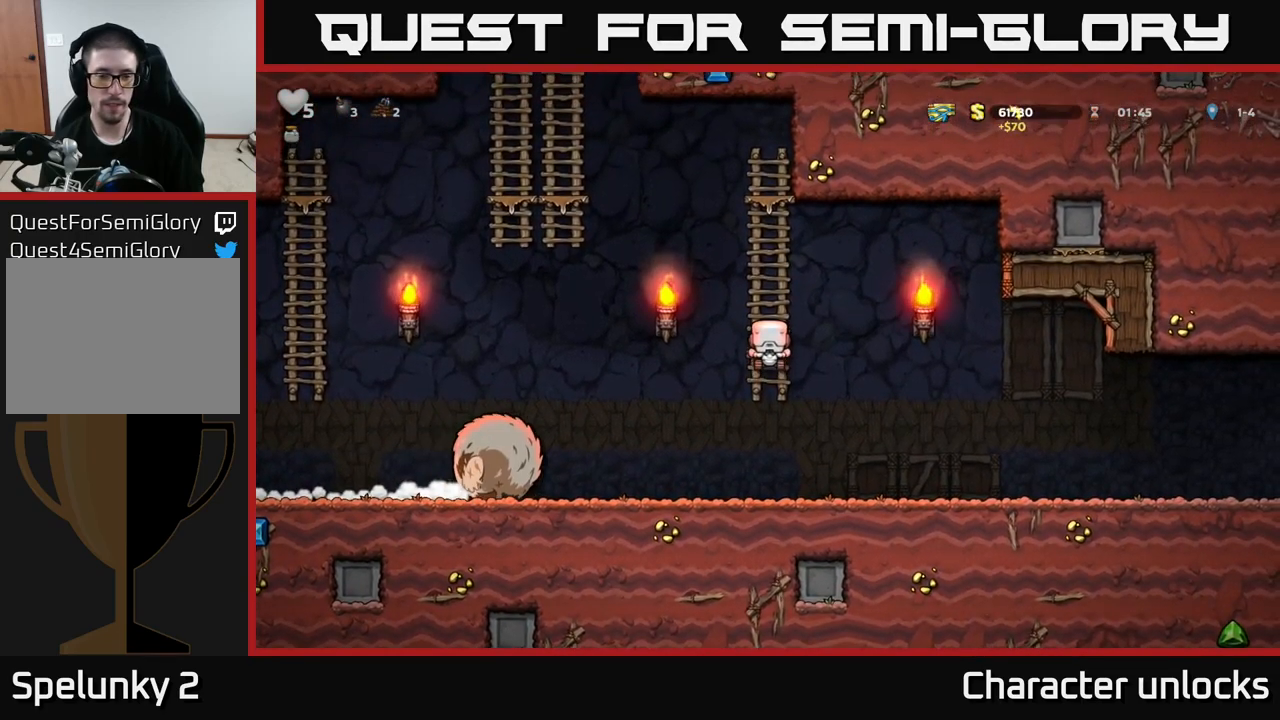
{"buttons": ["A", "DPAD_LEFT"], "left_stick": "center", "events": [[84, "DPAD_LEFT", "down"], [134, "A", "down"], [134, "DPAD_UP", "up"]]}
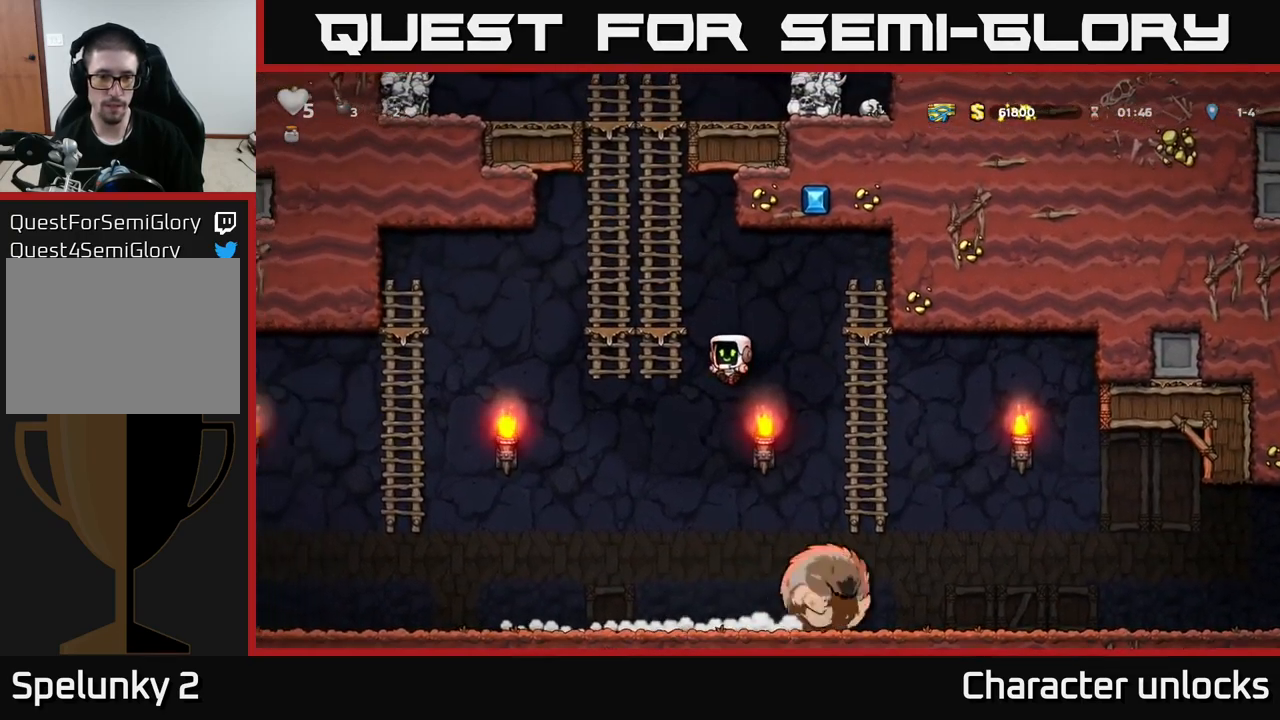
{"buttons": ["A", "DPAD_UP"], "left_stick": "center", "events": [[34, "DPAD_UP", "down"], [100, "DPAD_LEFT", "up"], [150, "A", "up"], [417, "A", "down"]]}
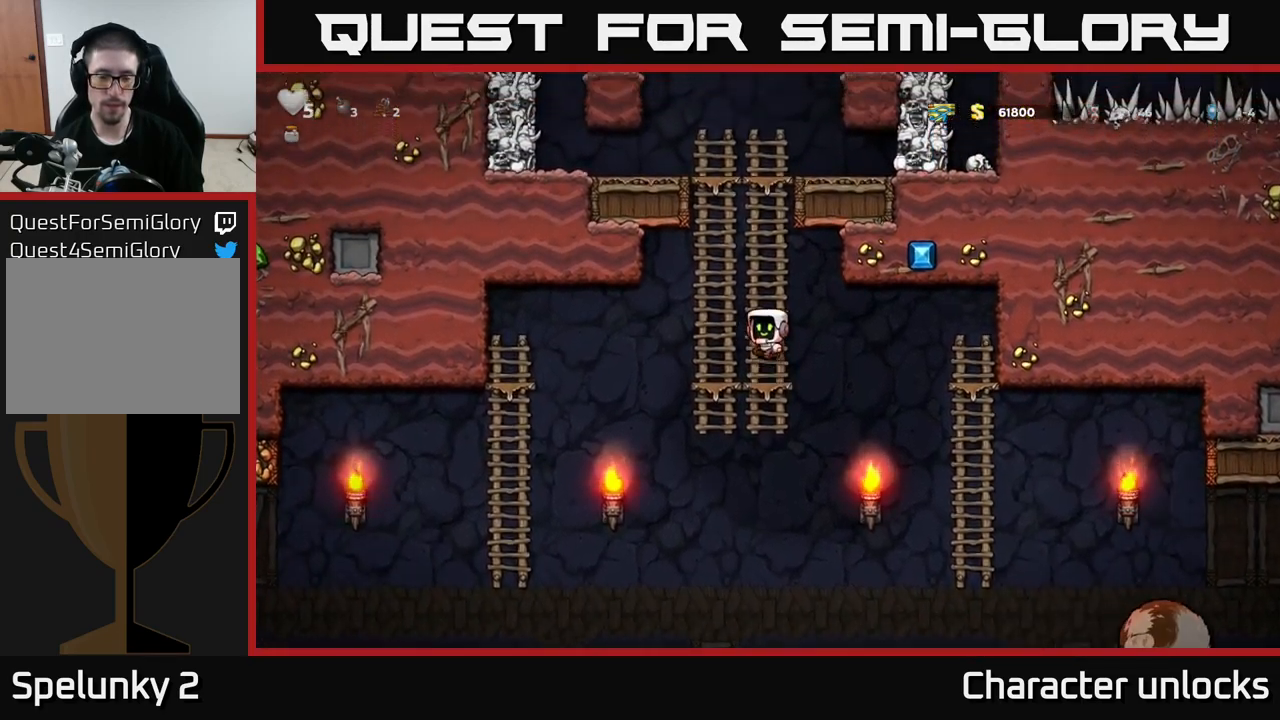
{"buttons": ["DPAD_UP"], "left_stick": "center", "events": [[50, "A", "up"], [167, "A", "down"], [350, "A", "up"]]}
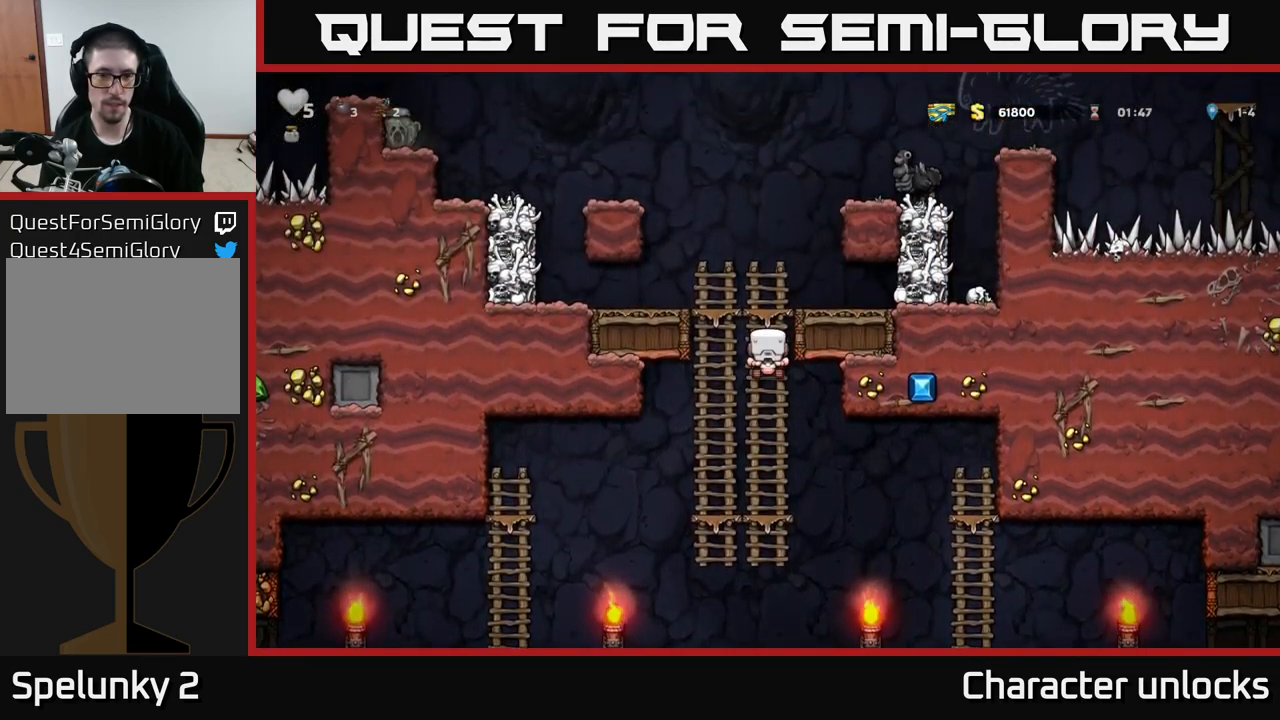
{"buttons": ["DPAD_LEFT"], "left_stick": "center", "events": [[17, "A", "down"], [100, "DPAD_LEFT", "down"], [150, "DPAD_UP", "up"], [184, "A", "up"]]}
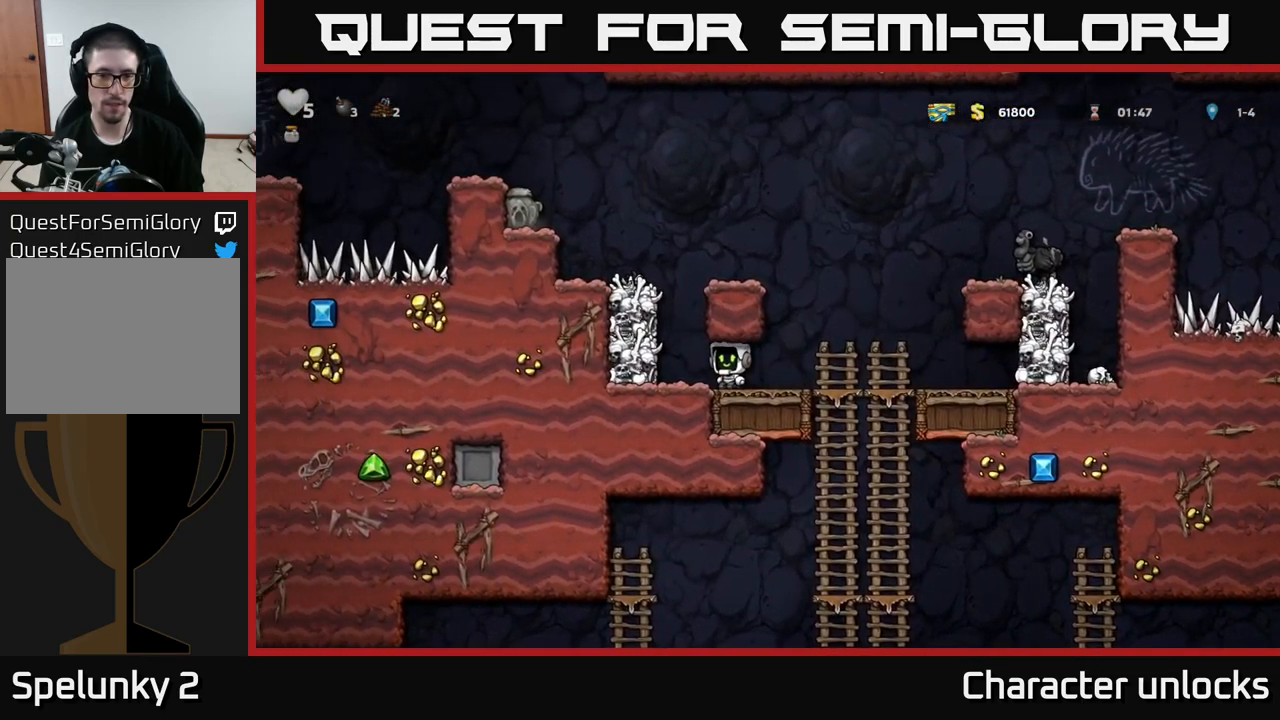
{"buttons": [], "left_stick": "center", "events": [[101, "DPAD_LEFT", "up"], [184, "A", "down"], [251, "X", "down"], [367, "X", "up"], [484, "A", "up"]]}
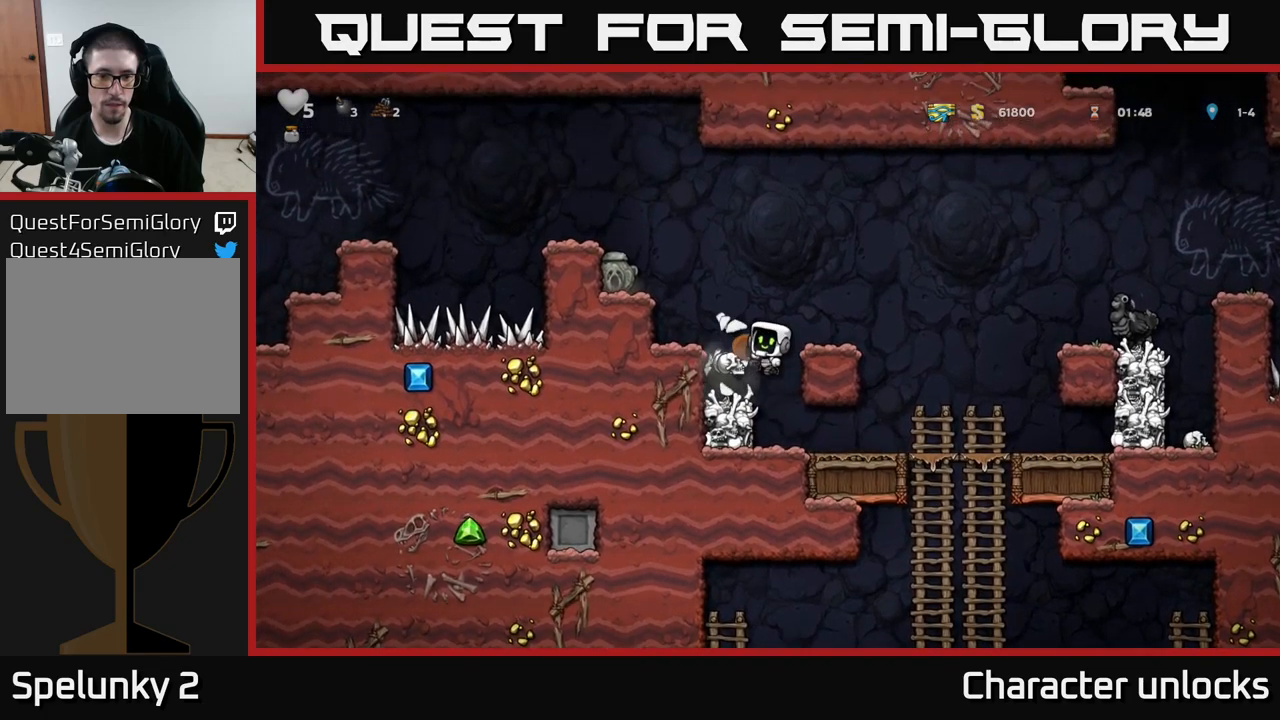
{"buttons": ["A"], "left_stick": "center", "events": [[466, "A", "down"]]}
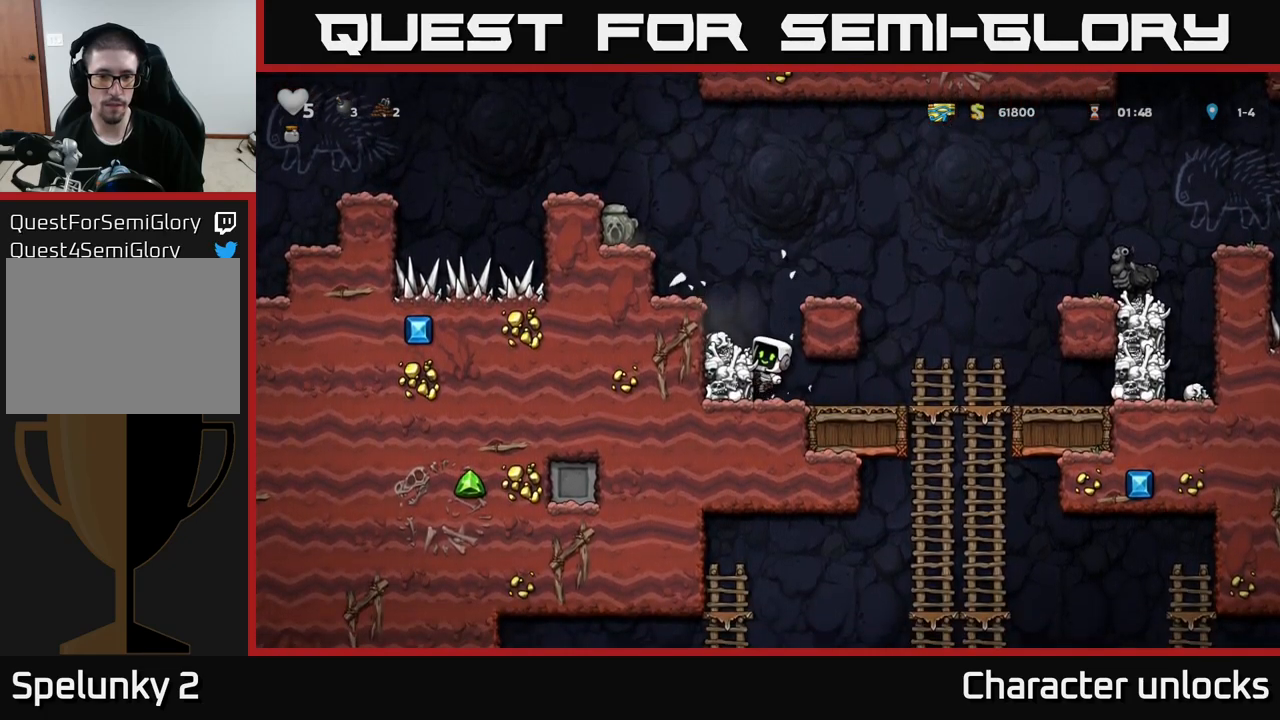
{"buttons": ["DPAD_DOWN"], "left_stick": "center", "events": [[50, "A", "up"], [66, "DPAD_LEFT", "down"], [133, "DPAD_LEFT", "up"], [333, "DPAD_DOWN", "down"], [433, "X", "down"], [500, "X", "up"]]}
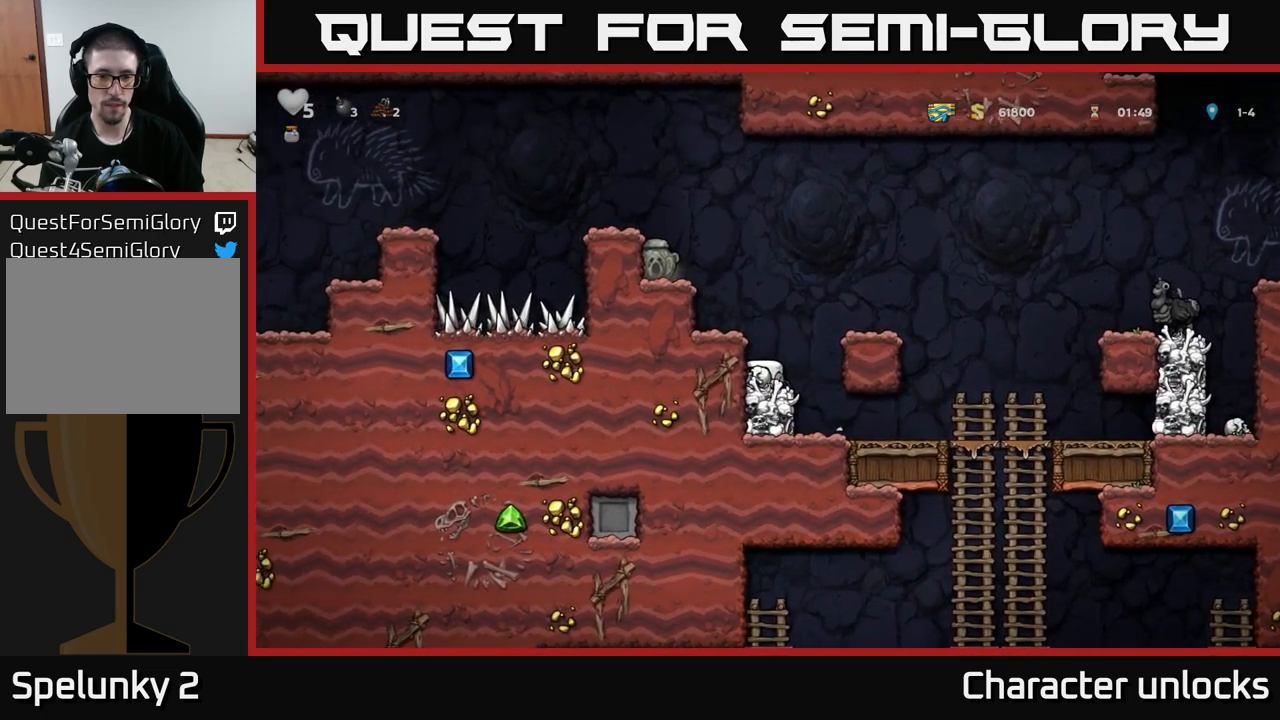
{"buttons": ["DPAD_RIGHT"], "left_stick": "center", "events": [[16, "DPAD_DOWN", "up"], [100, "DPAD_RIGHT", "down"], [233, "DPAD_RIGHT", "up"], [416, "DPAD_RIGHT", "down"]]}
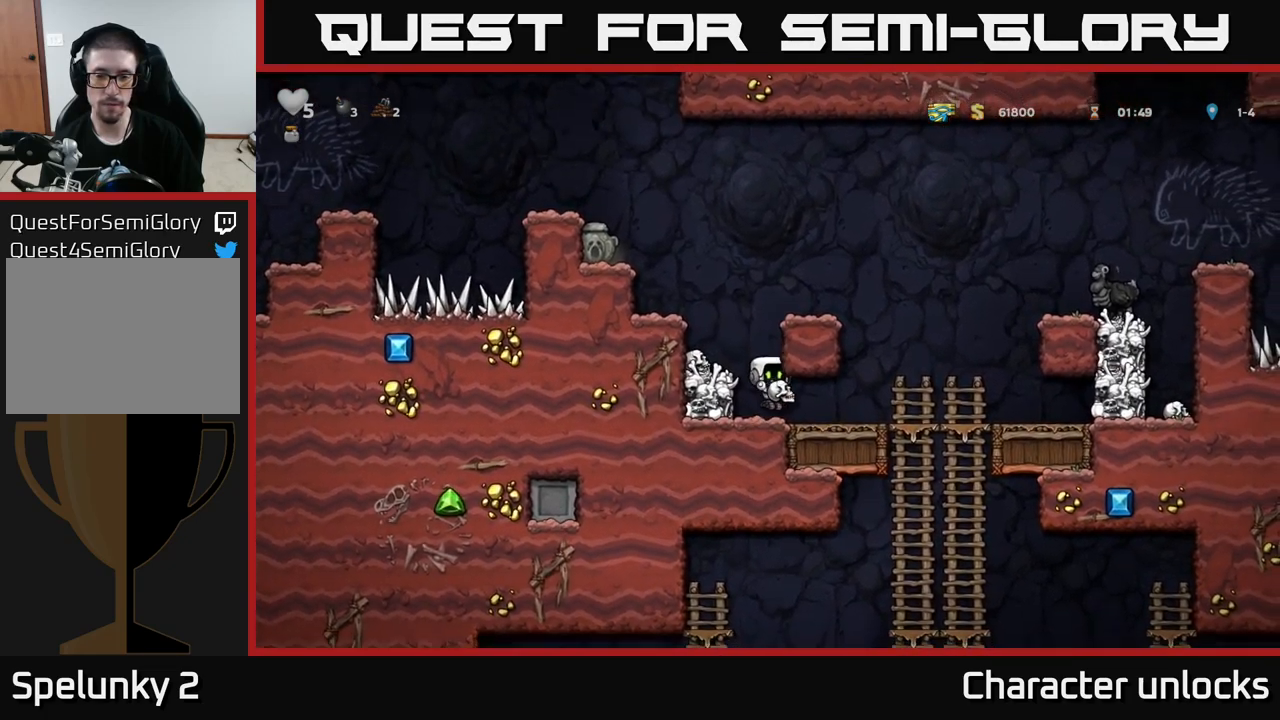
{"buttons": [], "left_stick": "center", "events": [[266, "DPAD_DOWN", "down"], [283, "DPAD_RIGHT", "up"], [316, "A", "down"], [450, "DPAD_DOWN", "up"], [466, "A", "up"]]}
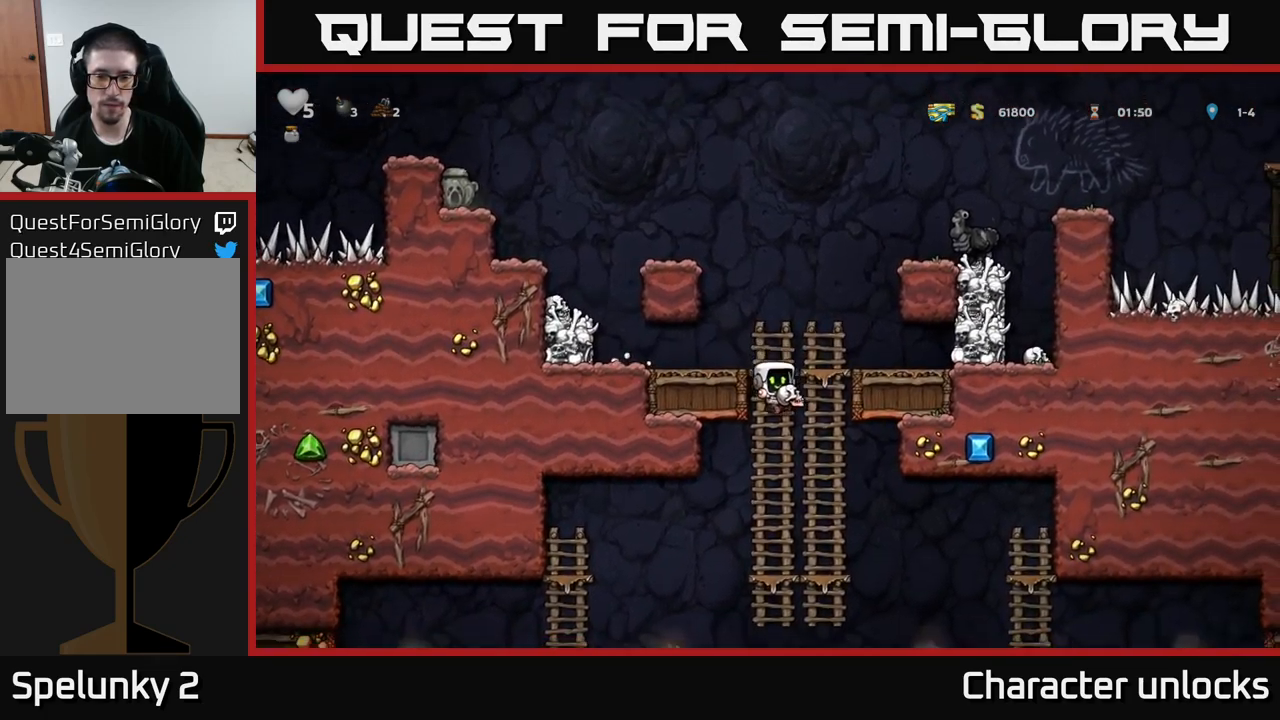
{"buttons": ["A", "DPAD_DOWN"], "left_stick": "center", "events": [[333, "DPAD_DOWN", "down"], [416, "A", "down"]]}
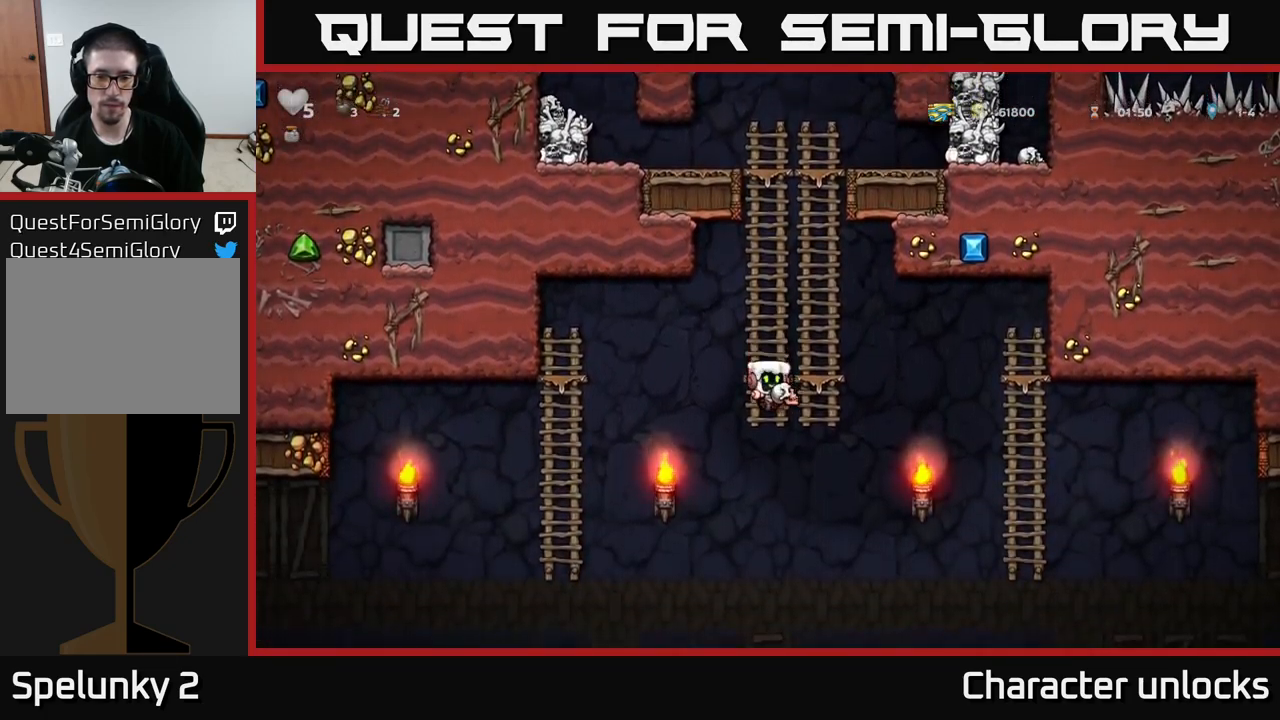
{"buttons": ["DPAD_RIGHT"], "left_stick": "center", "events": [[33, "DPAD_DOWN", "up"], [50, "A", "up"], [150, "DPAD_RIGHT", "down"]]}
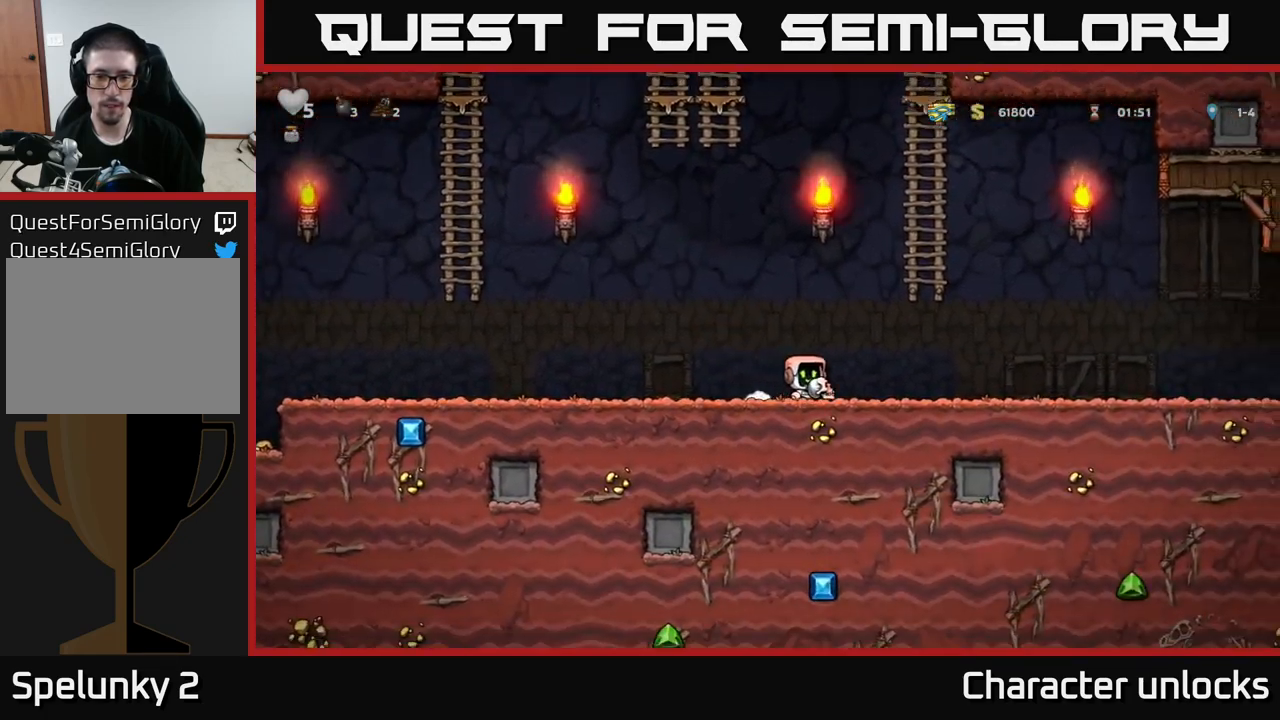
{"buttons": ["DPAD_RIGHT"], "left_stick": "center", "events": []}
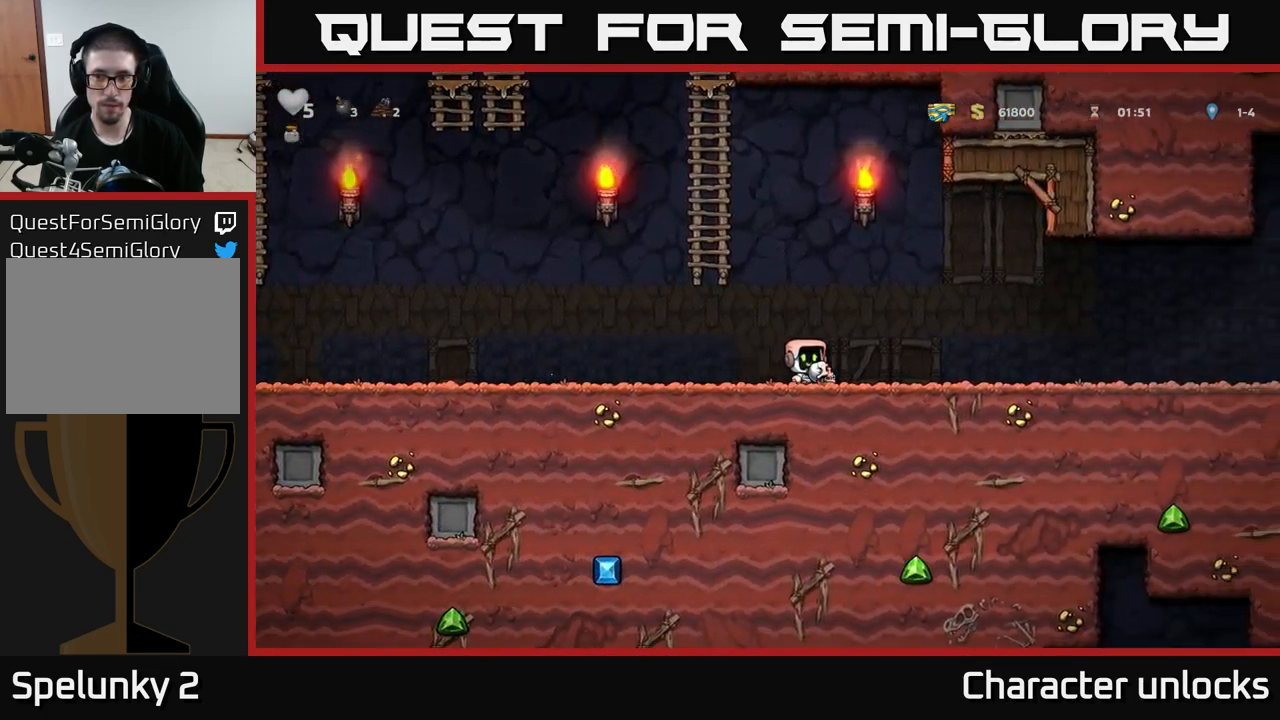
{"buttons": ["DPAD_RIGHT"], "left_stick": "center", "events": [[183, "DPAD_RIGHT", "up"], [266, "DPAD_LEFT", "down"], [416, "DPAD_LEFT", "up"], [483, "DPAD_RIGHT", "down"]]}
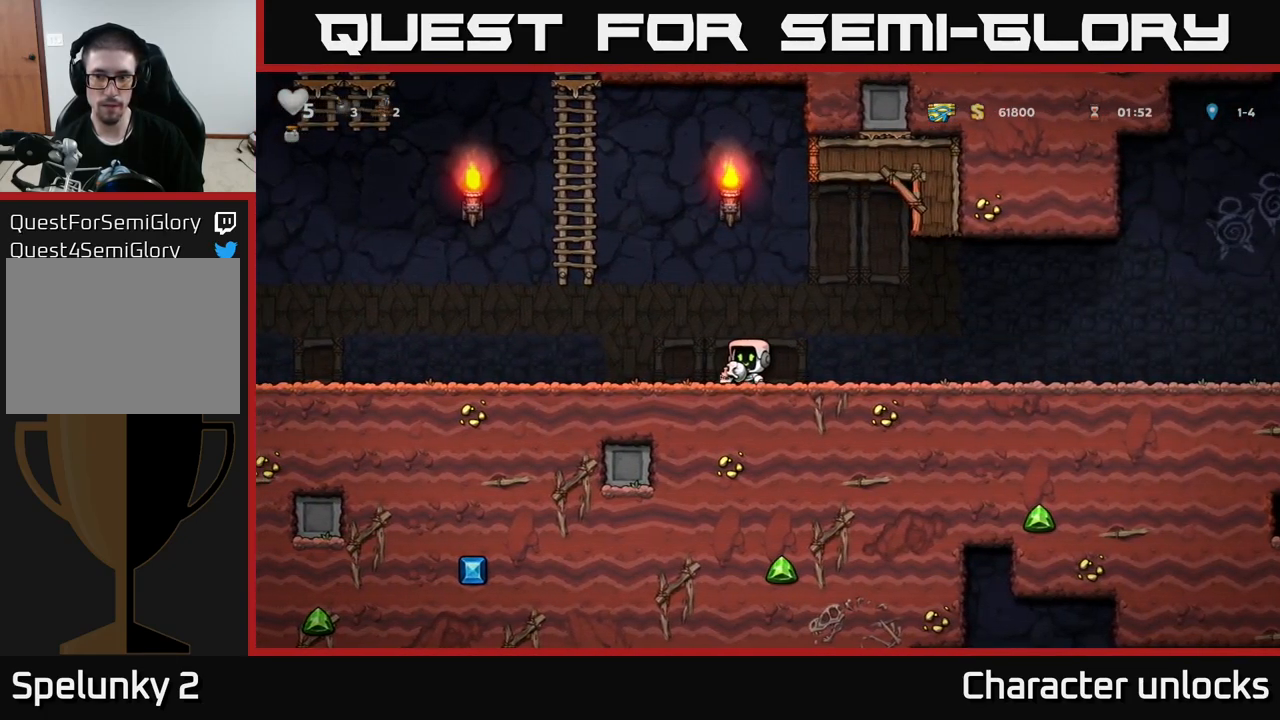
{"buttons": ["DPAD_LEFT"], "left_stick": "center", "events": [[450, "DPAD_RIGHT", "up"], [483, "DPAD_LEFT", "down"]]}
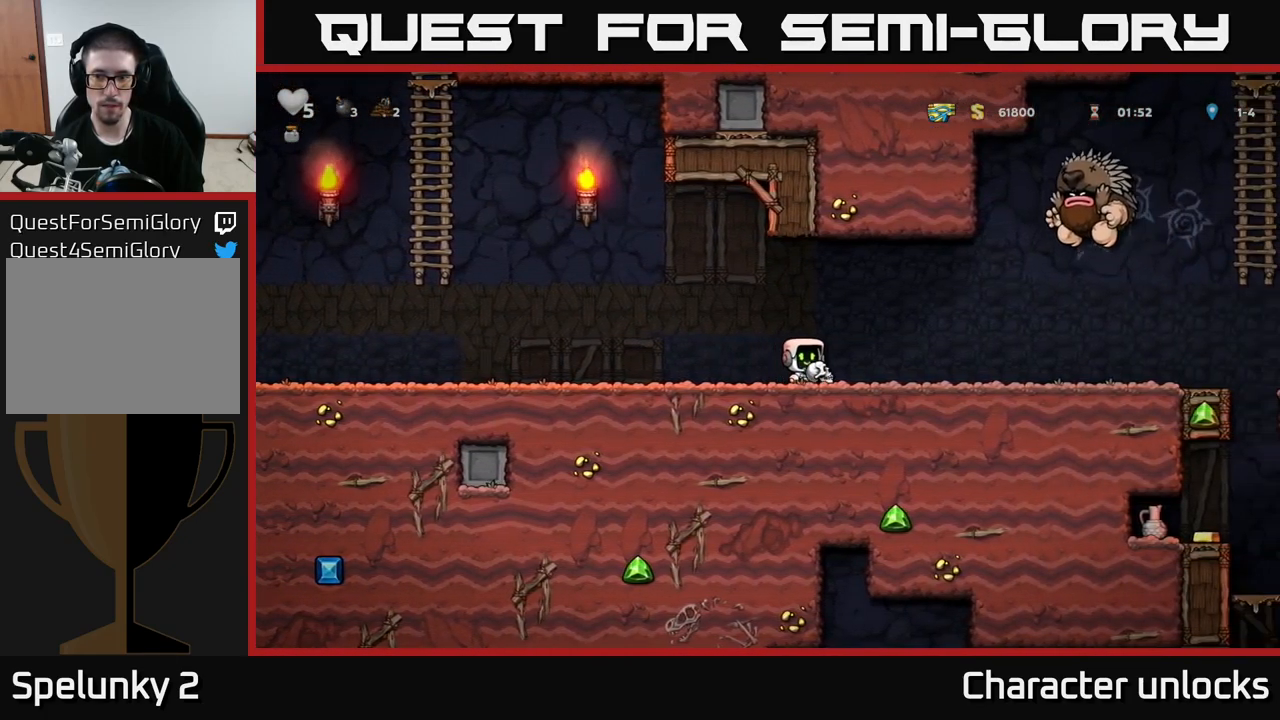
{"buttons": ["DPAD_LEFT"], "left_stick": "center", "events": []}
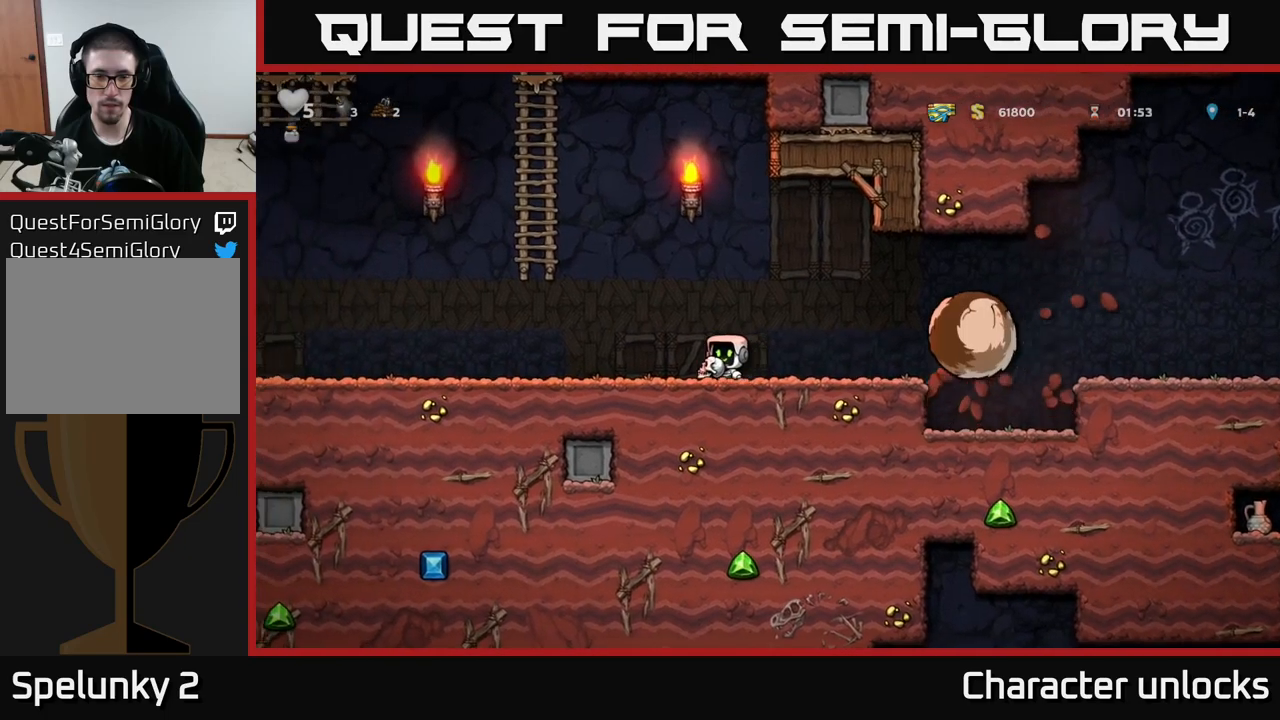
{"buttons": ["DPAD_LEFT"], "left_stick": "center", "events": []}
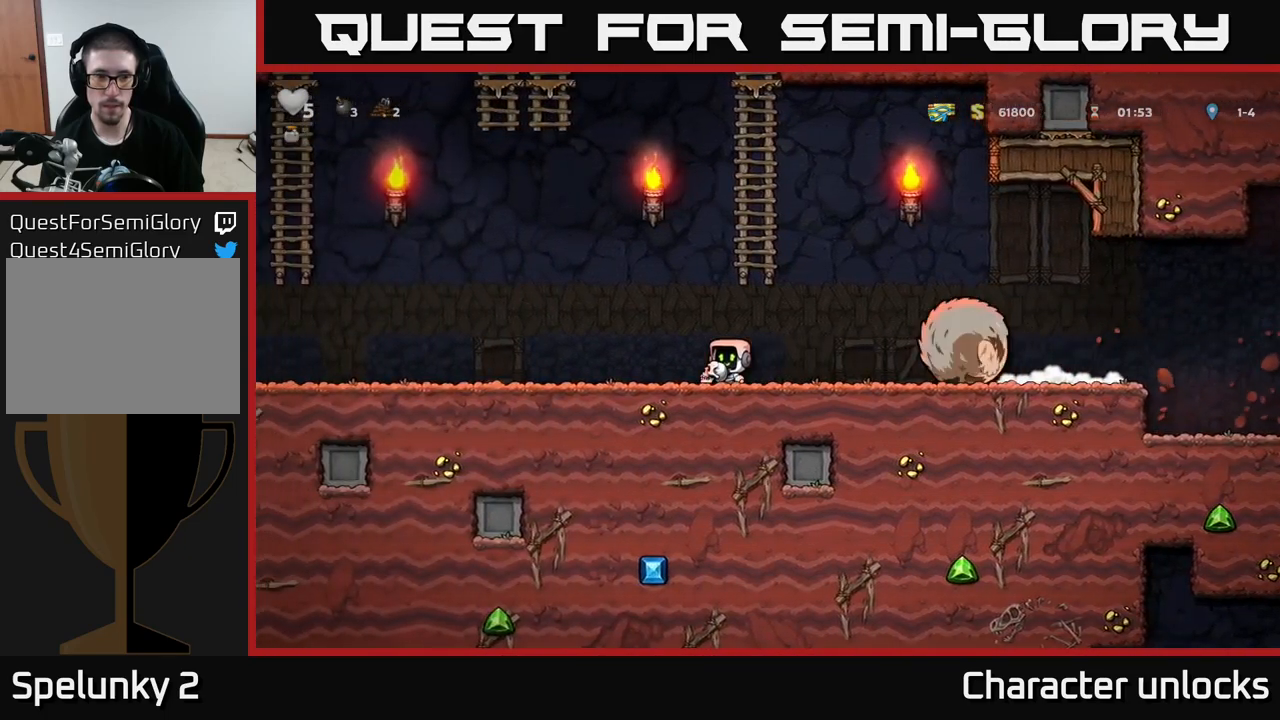
{"buttons": ["DPAD_LEFT"], "left_stick": "center", "events": []}
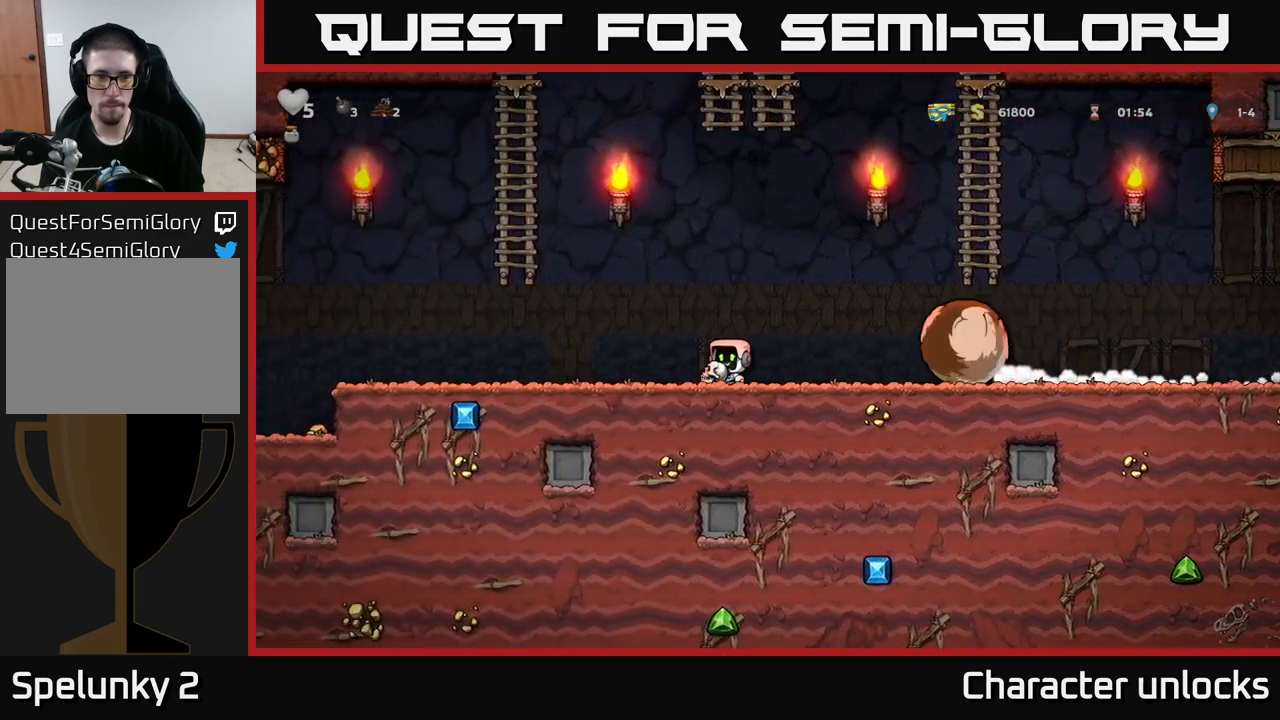
{"buttons": ["A", "DPAD_UP"], "left_stick": "center", "events": [[167, "A", "down"], [367, "DPAD_UP", "down"], [450, "DPAD_LEFT", "up"]]}
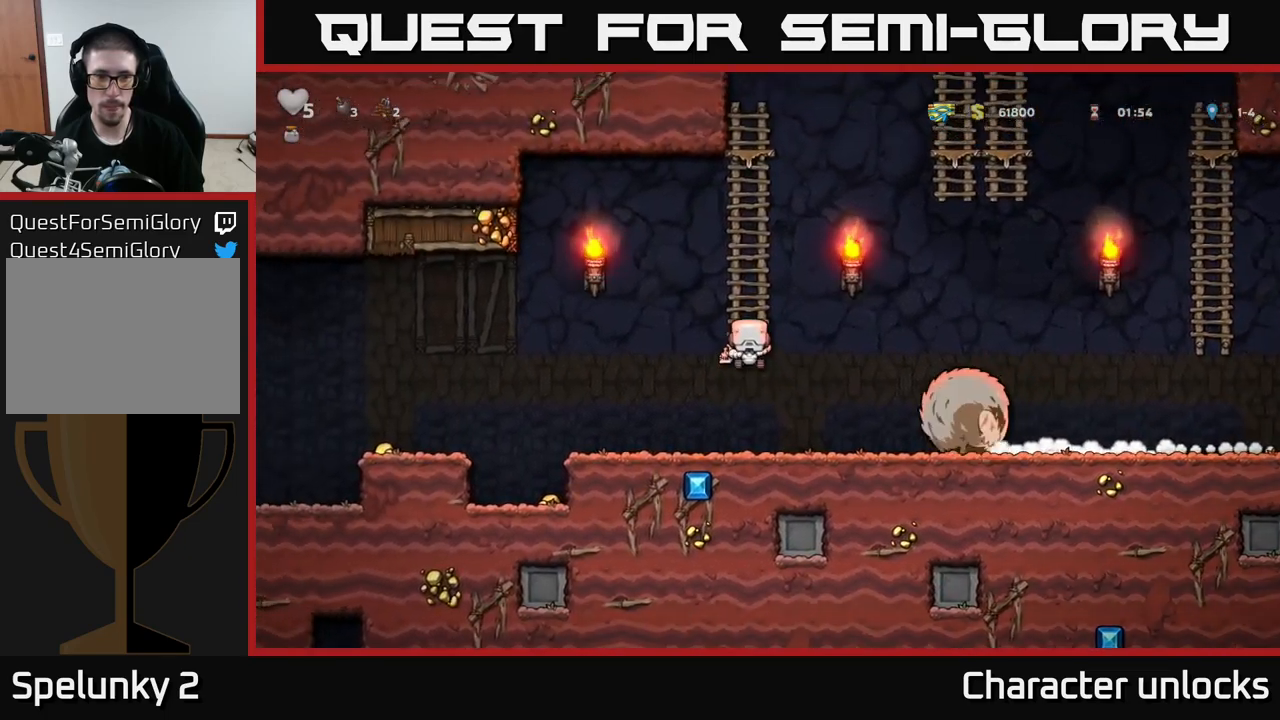
{"buttons": ["DPAD_RIGHT"], "left_stick": "center", "events": [[50, "A", "up"], [267, "DPAD_UP", "up"], [283, "DPAD_RIGHT", "down"], [317, "A", "down"], [400, "A", "up"]]}
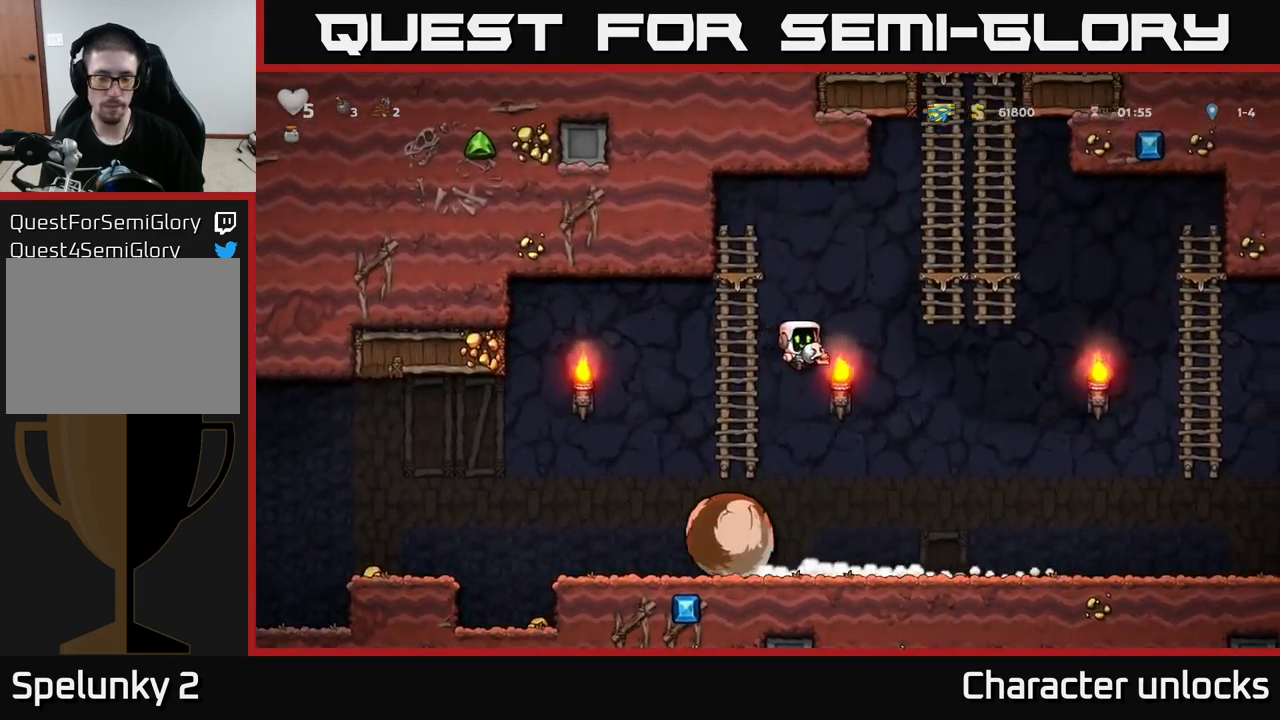
{"buttons": ["DPAD_LEFT"], "left_stick": "center", "events": [[50, "DPAD_RIGHT", "up"], [400, "DPAD_LEFT", "down"]]}
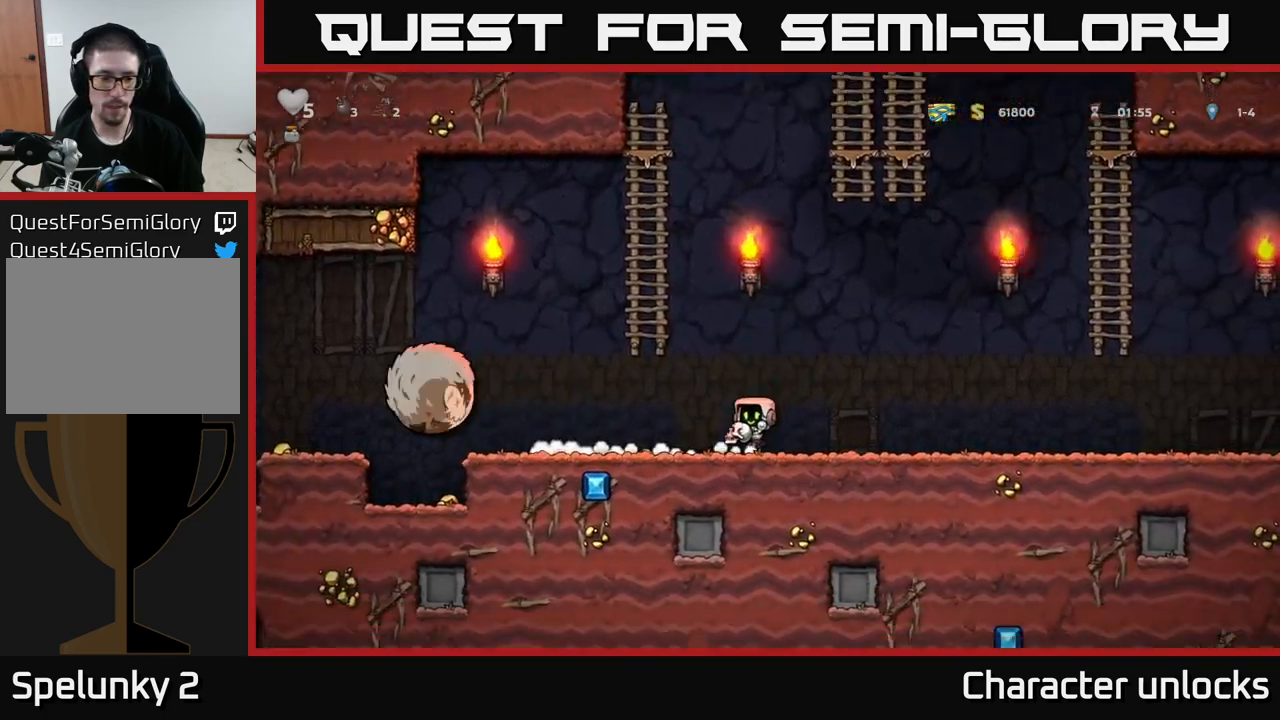
{"buttons": ["X", "DPAD_LEFT"], "left_stick": "center", "events": [[133, "DPAD_LEFT", "up"], [400, "DPAD_LEFT", "down"], [500, "X", "down"]]}